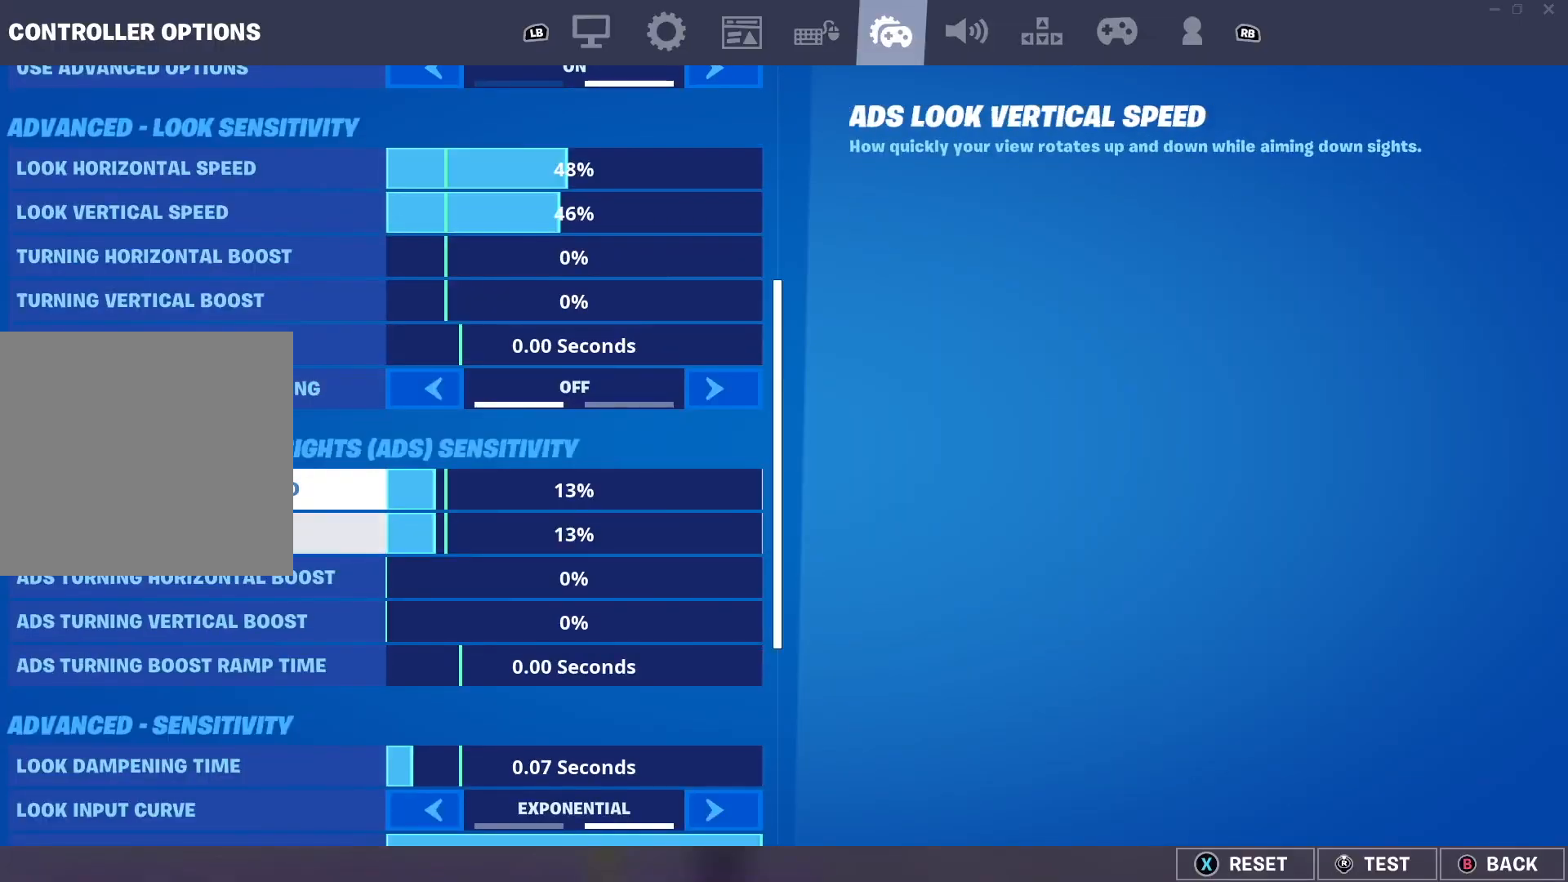
Gameplay with a controller (Xbox layout); each line is a JSON object with the inputs held at the frame after it. "events" lists button and stick changes between this image and that frame as [ms after this image, input, new state], when the widget could be followed in between.
{"buttons": ["DPAD_DOWN"], "left_stick": "center", "right_stick": "center", "events": [[33, "DPAD_DOWN", "up"], [433, "DPAD_DOWN", "down"]]}
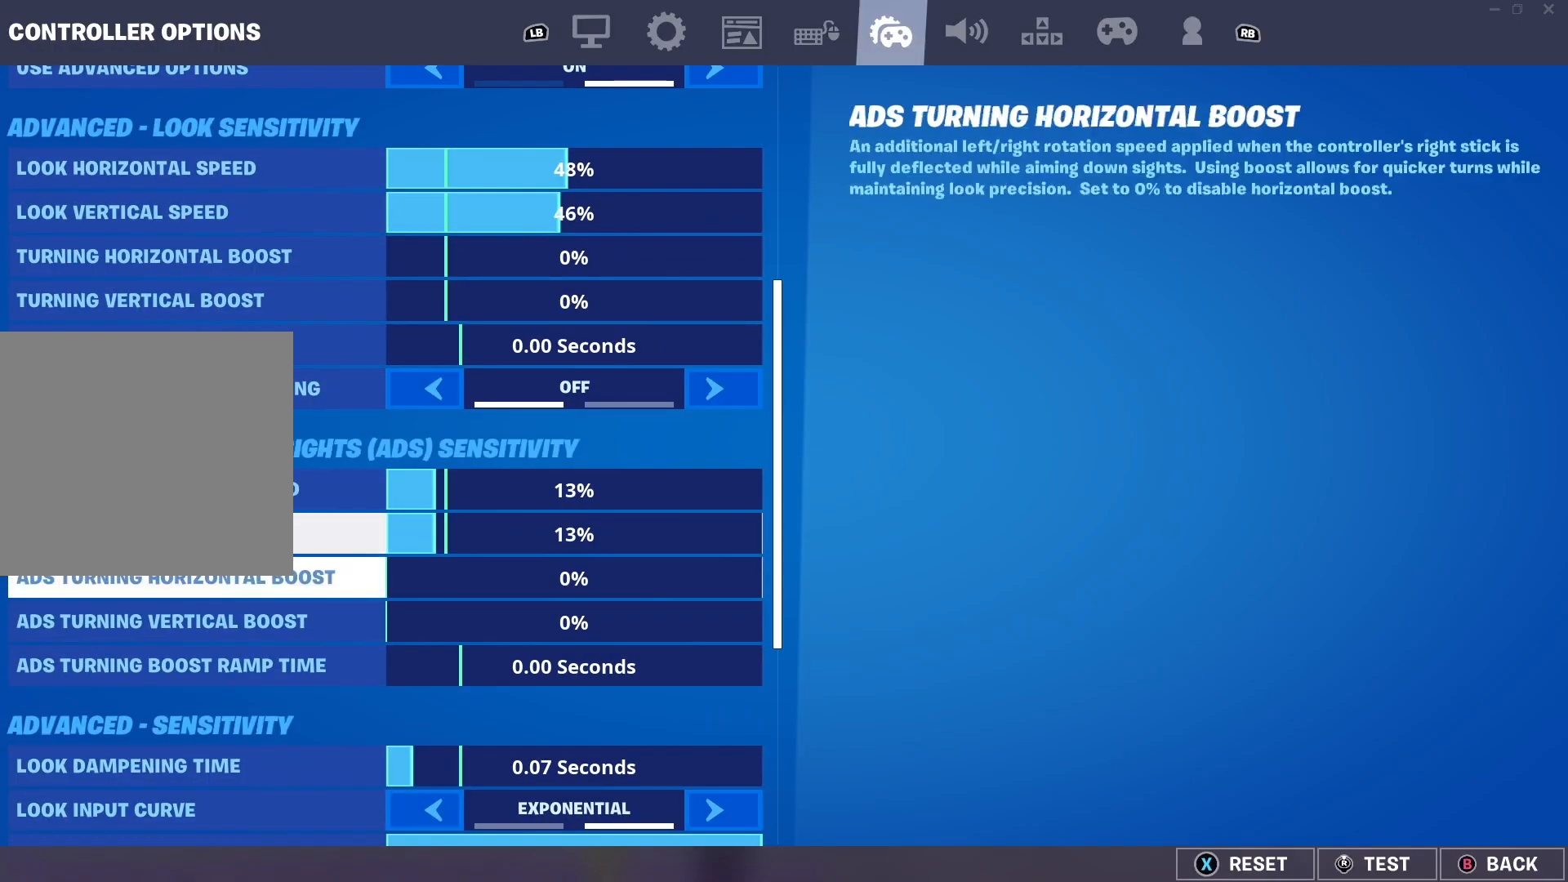
{"buttons": ["DPAD_DOWN"], "left_stick": "center", "right_stick": "center", "events": []}
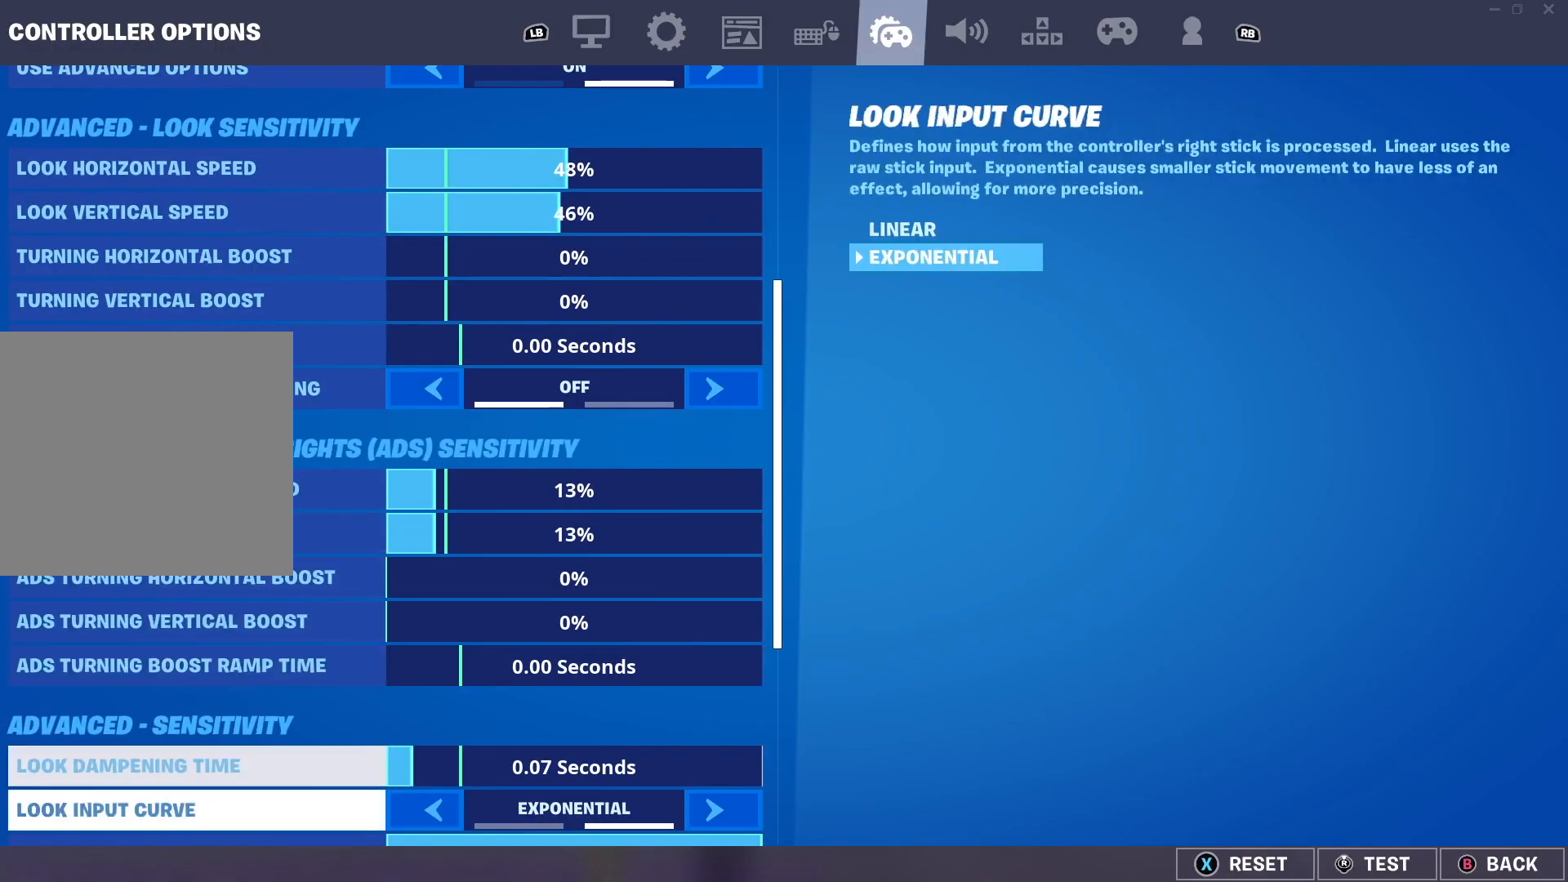
{"buttons": ["R2", "DPAD_UP"], "left_stick": "center", "right_stick": "center", "events": [[183, "DPAD_DOWN", "up"], [450, "DPAD_UP", "down"], [467, "R2", "down"]]}
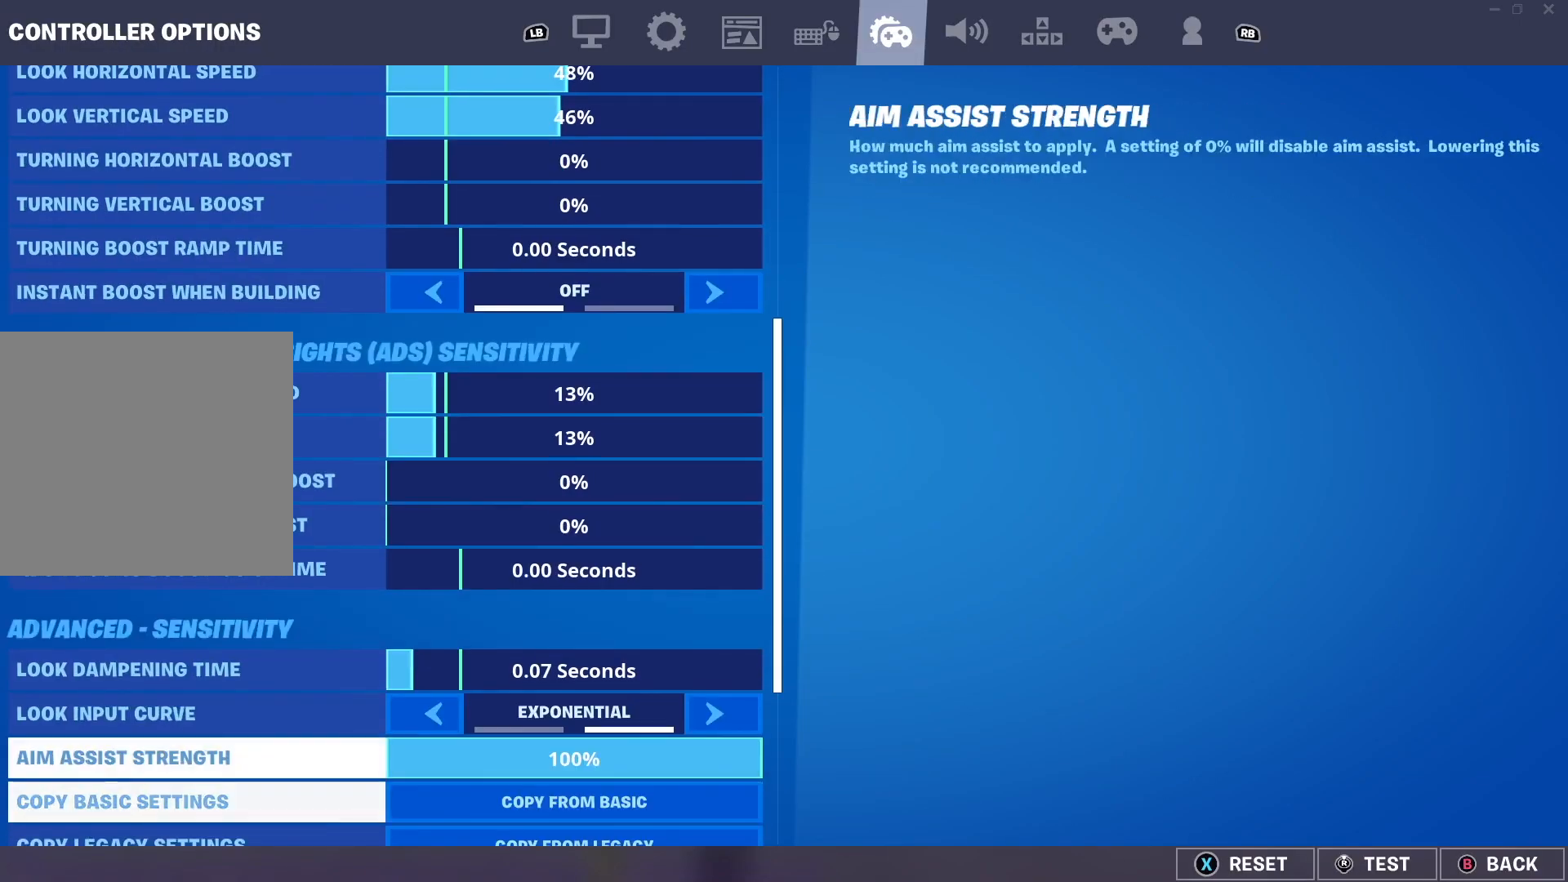
{"buttons": ["R2", "DPAD_UP"], "left_stick": "center", "right_stick": "center", "events": []}
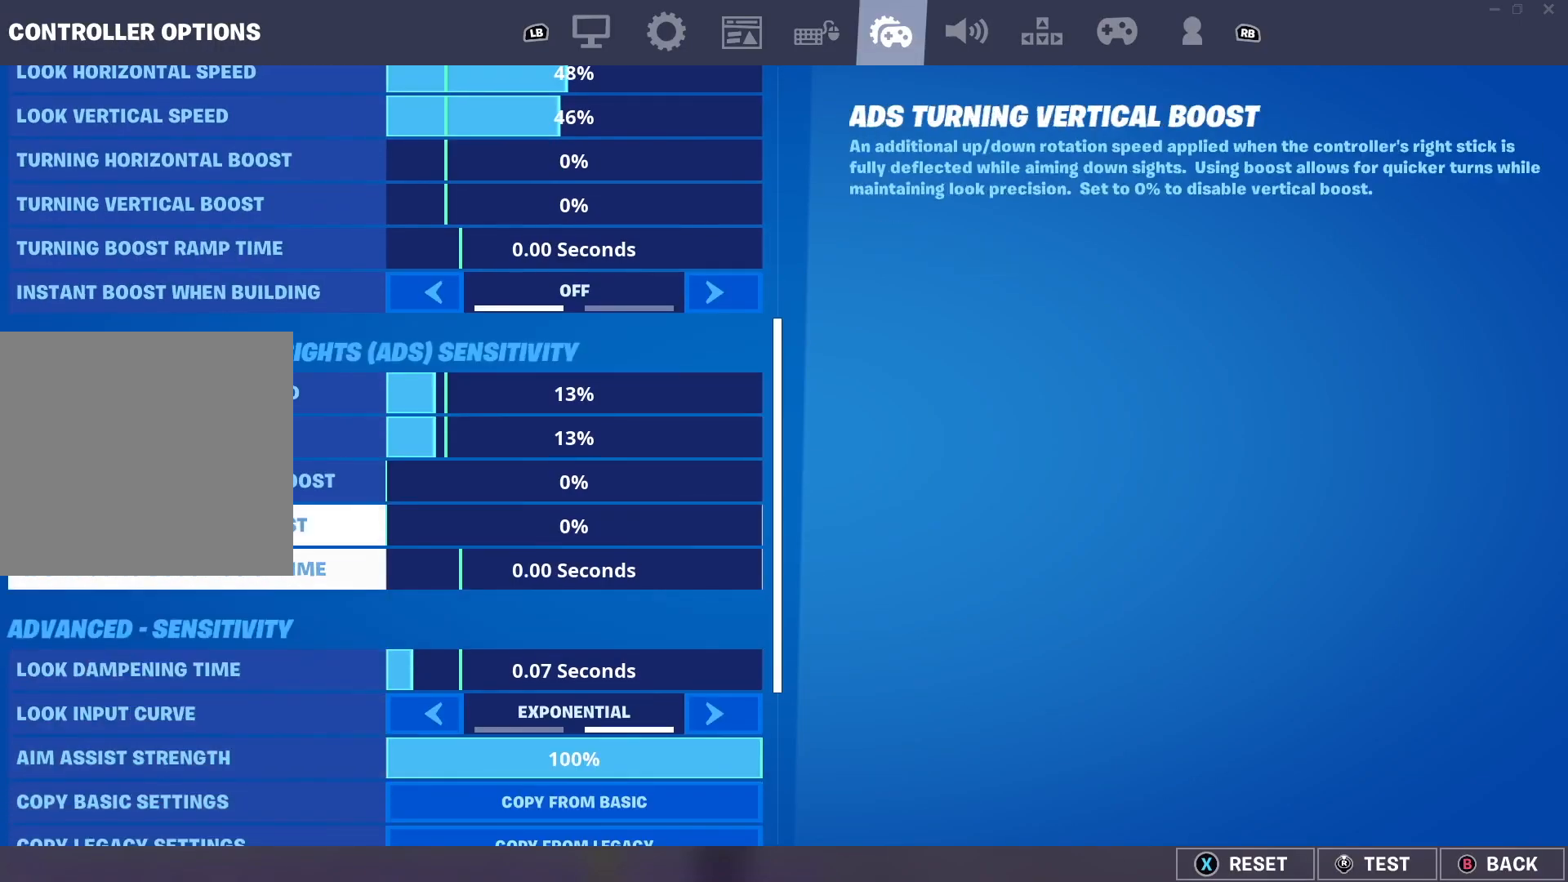
{"buttons": ["DPAD_UP"], "left_stick": "center", "right_stick": "center", "events": [[217, "DPAD_UP", "up"], [467, "DPAD_UP", "down"], [483, "R2", "up"]]}
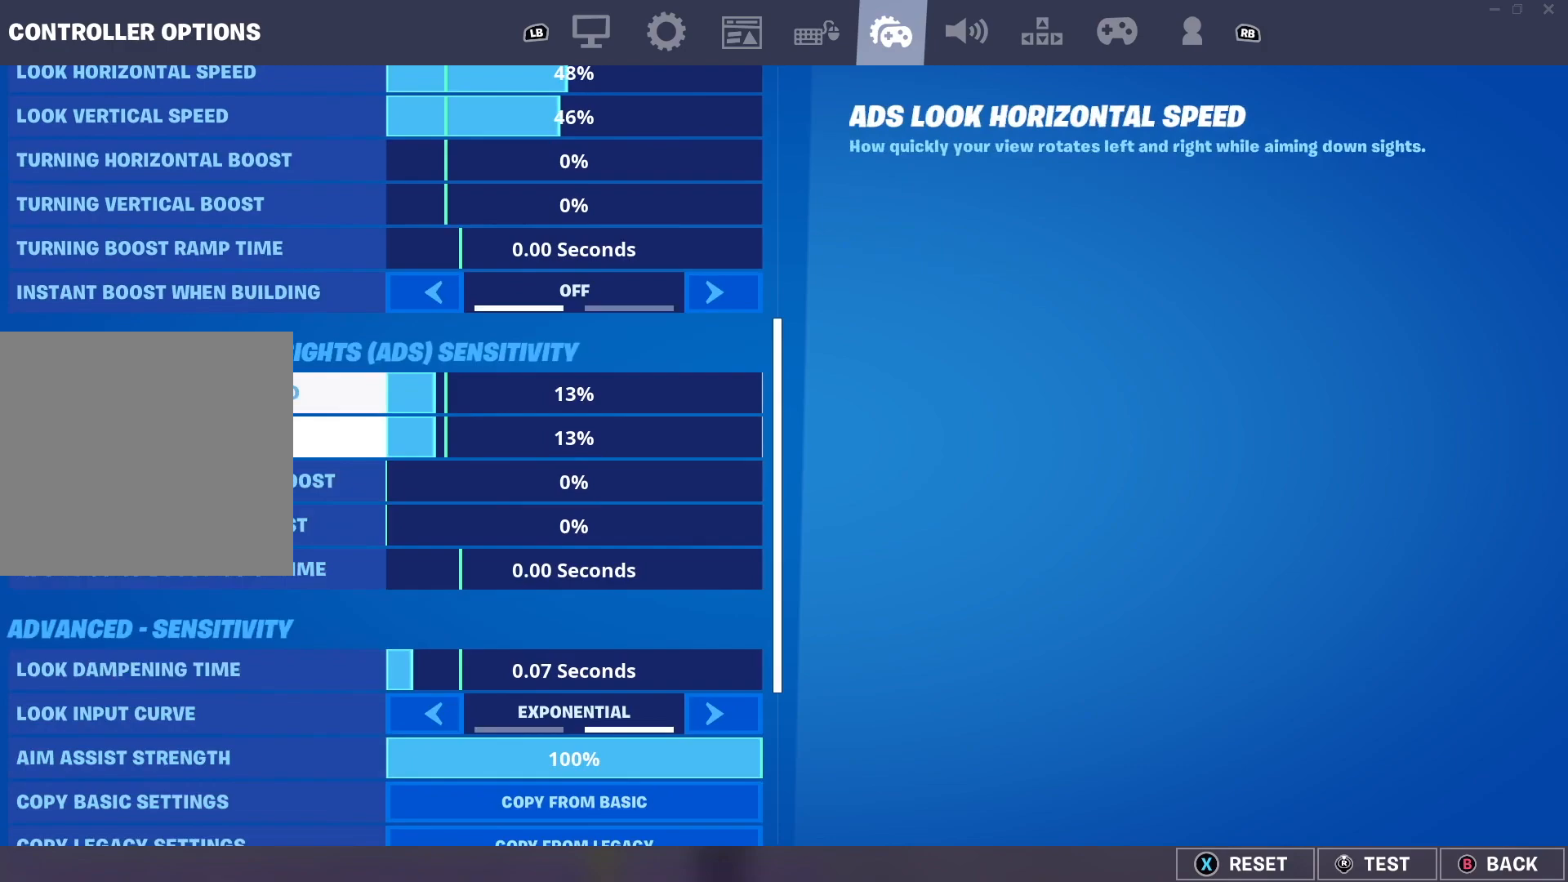
{"buttons": [], "left_stick": "center", "right_stick": "center", "events": [[117, "DPAD_UP", "up"]]}